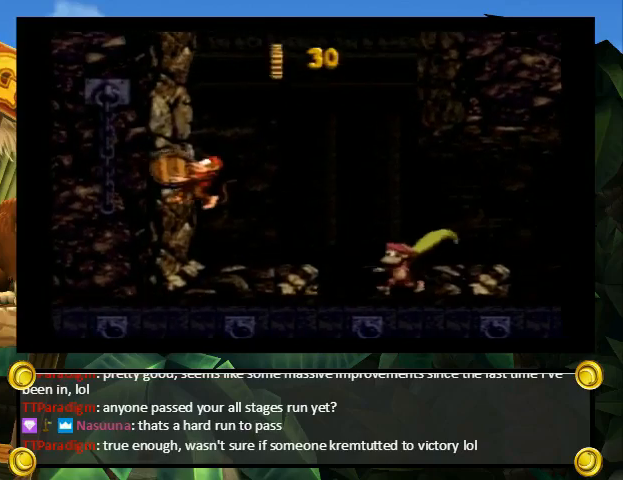
Gameplay with a controller (Nintendo layout); each line is a JSON object with the inputs held at the frame after it. "events" lists button and stick changes between this image and that frame as [ms after this image, input, new state], when the widget could be followed in between. Not read: L3 R3.
{"buttons": ["Y", "DPAD_DOWN"], "events": [[33, "DPAD_LEFT", "up"], [133, "DPAD_DOWN", "down"]]}
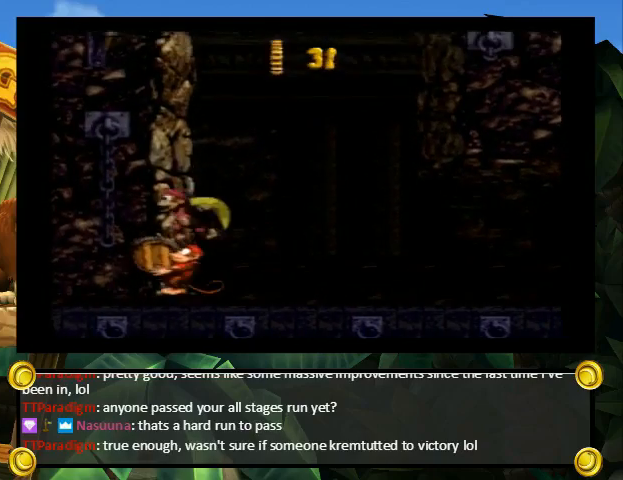
{"buttons": ["Y", "DPAD_DOWN"], "events": []}
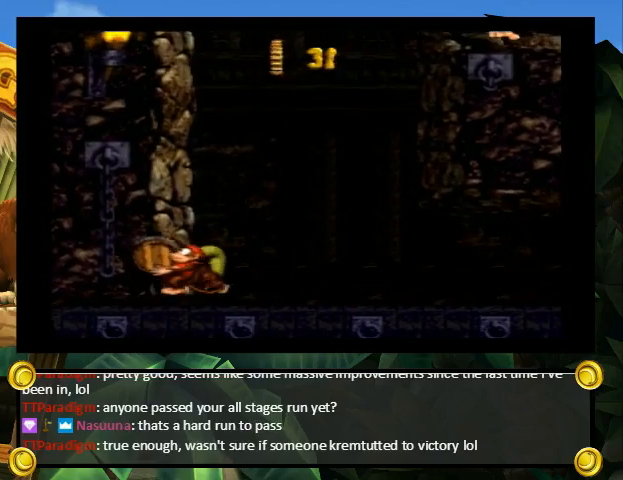
{"buttons": ["Y", "DPAD_DOWN"], "events": []}
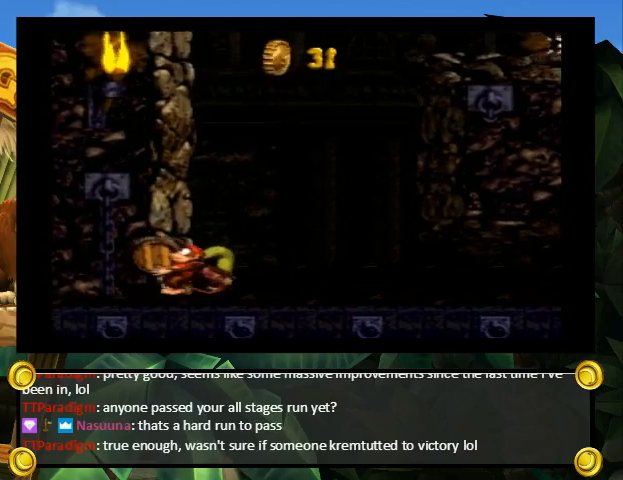
{"buttons": ["Y", "DPAD_DOWN"], "events": []}
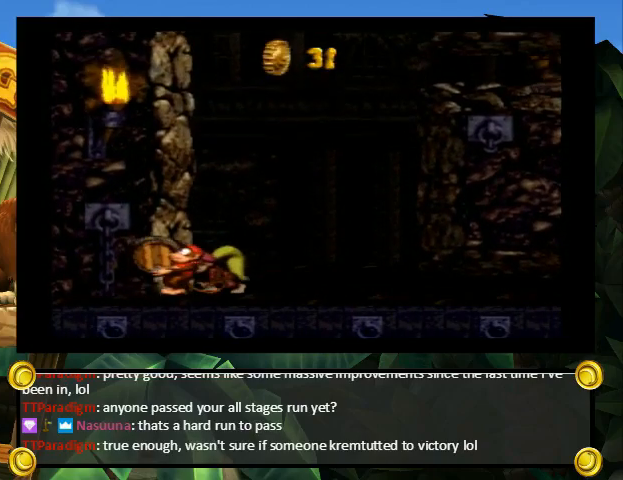
{"buttons": ["Y", "DPAD_DOWN"], "events": []}
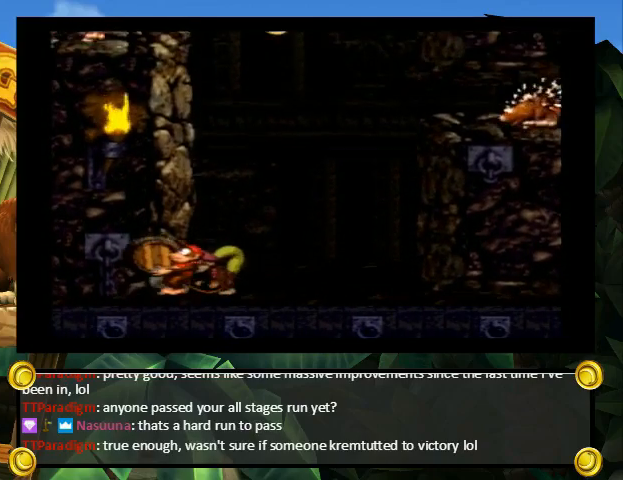
{"buttons": ["Y", "DPAD_DOWN"], "events": [[367, "Y", "up"], [400, "Y", "down"]]}
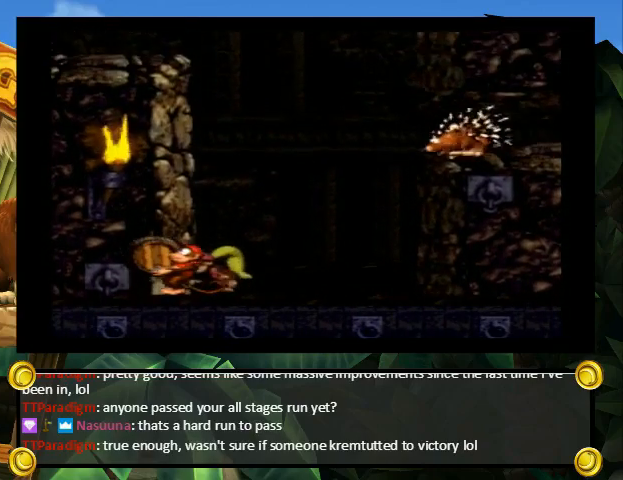
{"buttons": ["Y", "DPAD_DOWN"], "events": []}
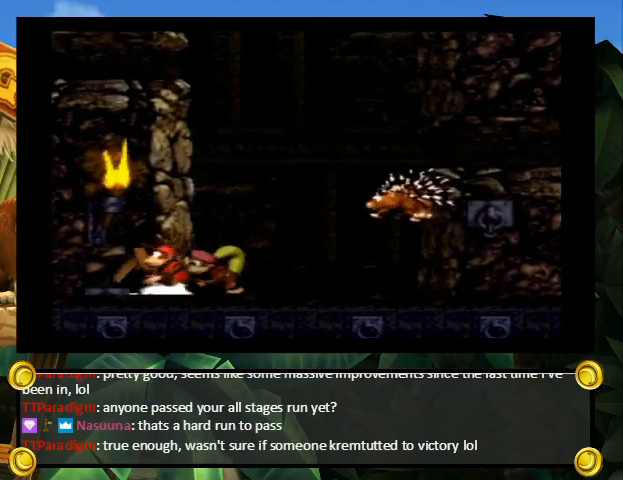
{"buttons": ["Y", "DPAD_DOWN"], "events": []}
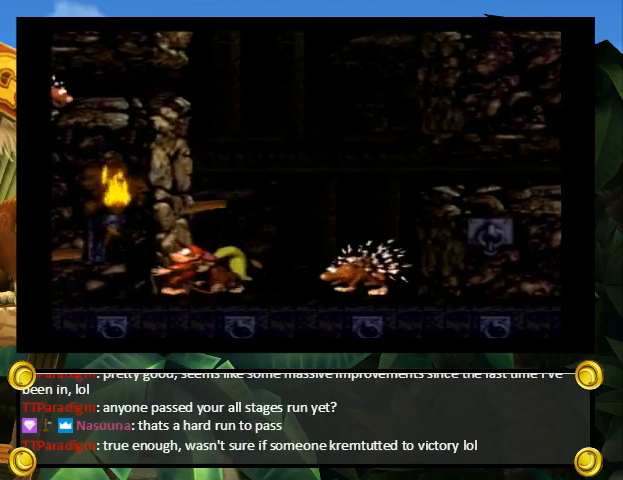
{"buttons": ["B", "Y", "DPAD_DOWN"], "events": [[400, "B", "down"]]}
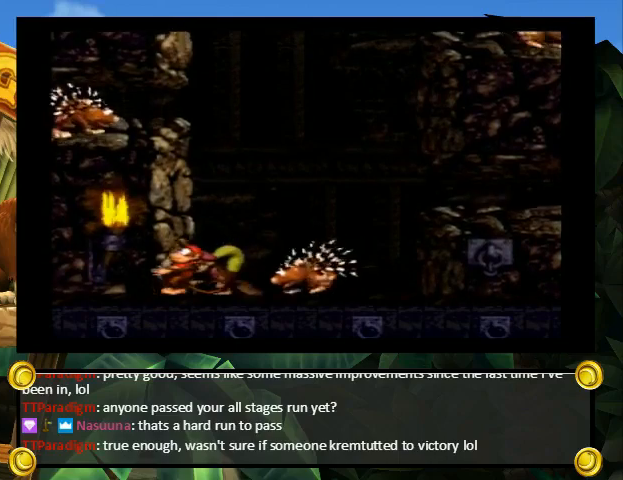
{"buttons": ["B", "Y"], "events": [[67, "DPAD_DOWN", "up"]]}
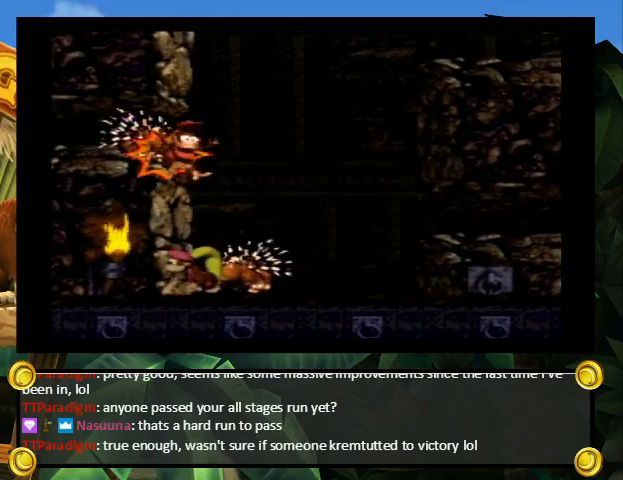
{"buttons": ["B", "Y"], "events": []}
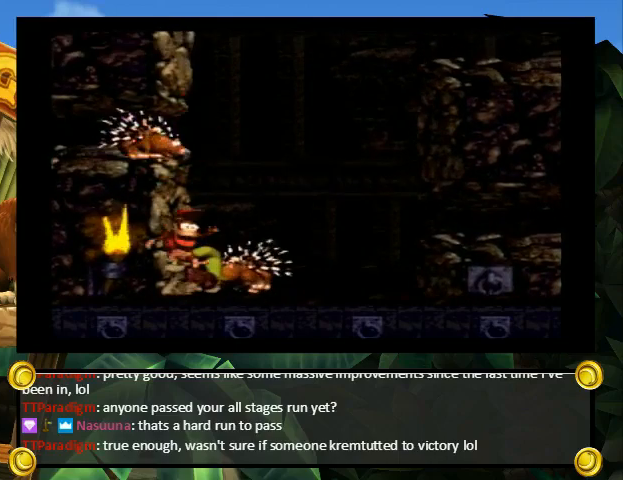
{"buttons": ["B", "Y", "DPAD_RIGHT"], "events": [[500, "DPAD_RIGHT", "down"]]}
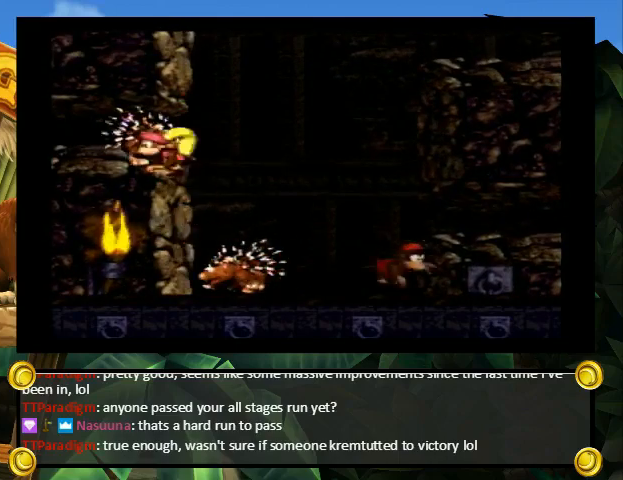
{"buttons": ["Y"], "events": [[33, "B", "up"], [33, "Y", "up"], [100, "DPAD_RIGHT", "up"], [100, "Y", "down"]]}
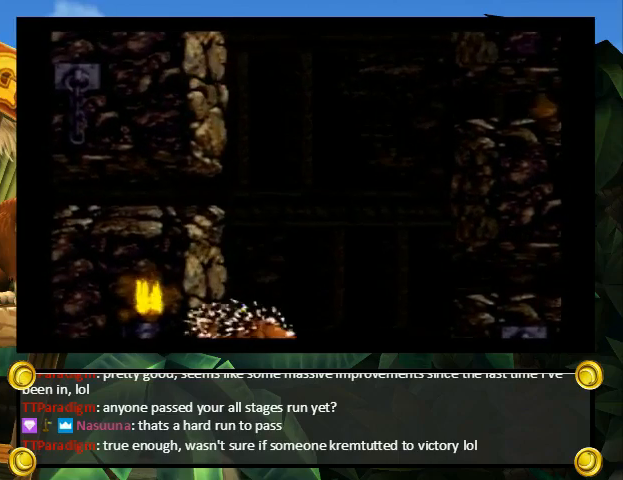
{"buttons": ["DPAD_UP", "DPAD_RIGHT"], "events": [[500, "DPAD_RIGHT", "down"], [500, "DPAD_UP", "down"], [500, "Y", "up"]]}
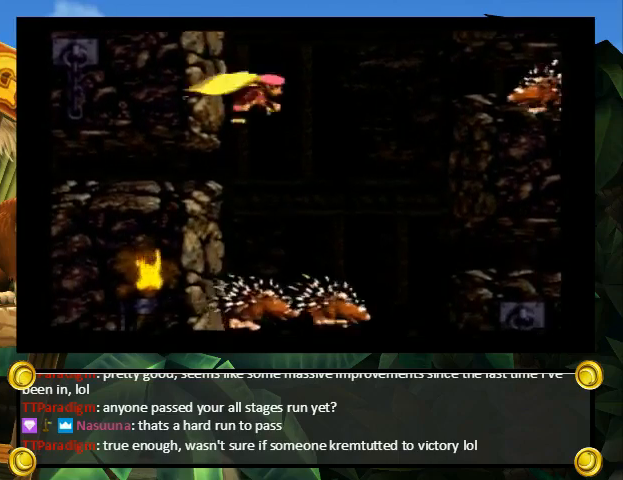
{"buttons": ["Y", "DPAD_UP", "DPAD_RIGHT"], "events": [[33, "Y", "down"], [67, "B", "down"], [167, "B", "up"], [233, "B", "down"], [333, "B", "up"]]}
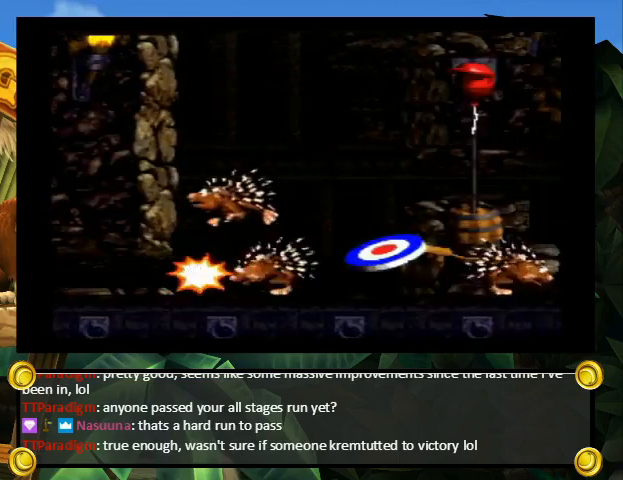
{"buttons": [], "events": [[33, "DPAD_UP", "up"], [333, "DPAD_RIGHT", "up"], [333, "Y", "up"]]}
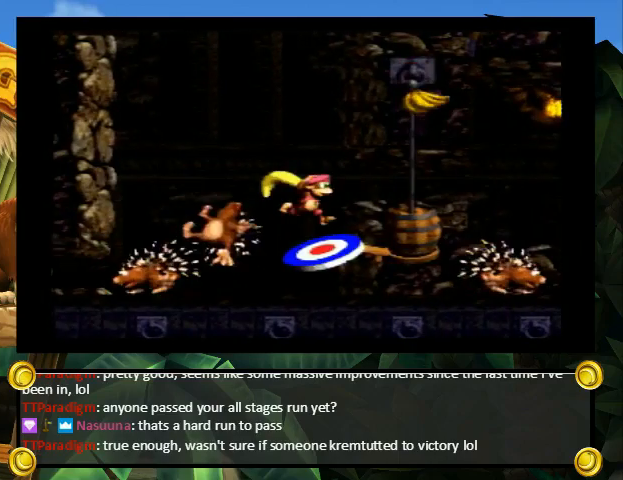
{"buttons": [], "events": []}
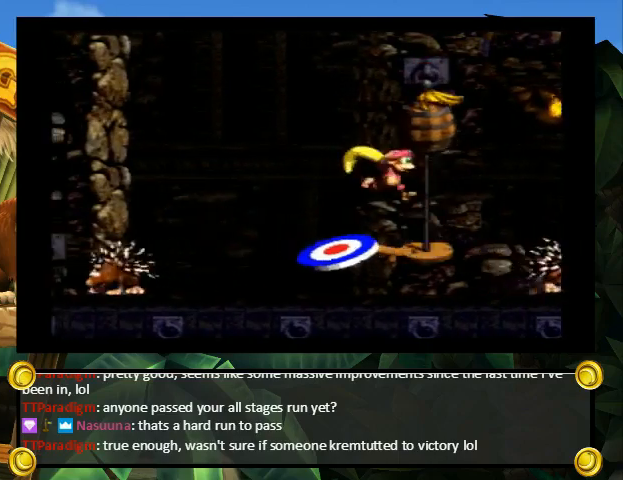
{"buttons": [], "events": []}
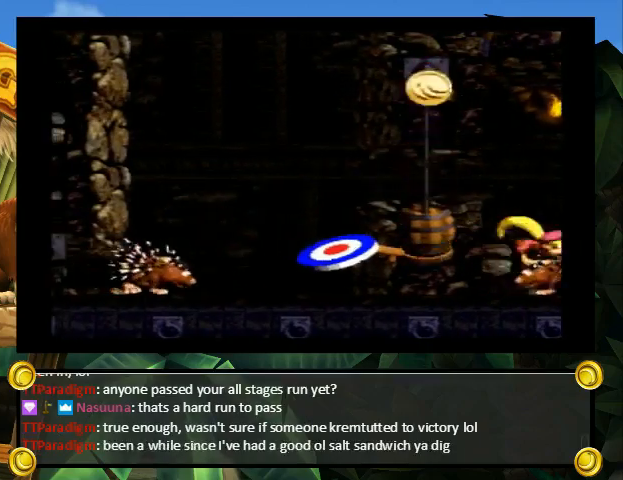
{"buttons": [], "events": []}
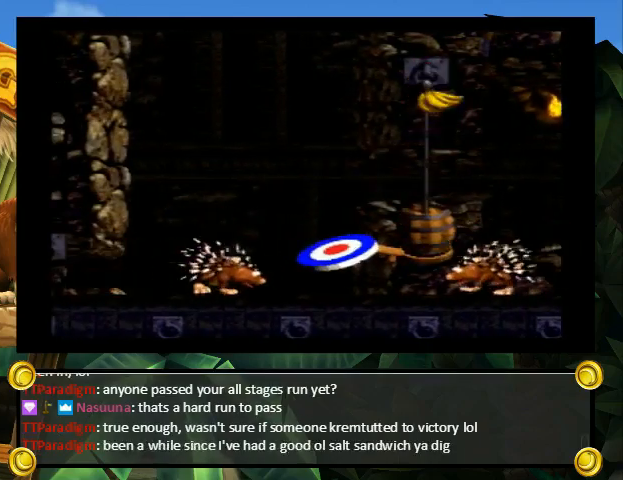
{"buttons": [], "events": []}
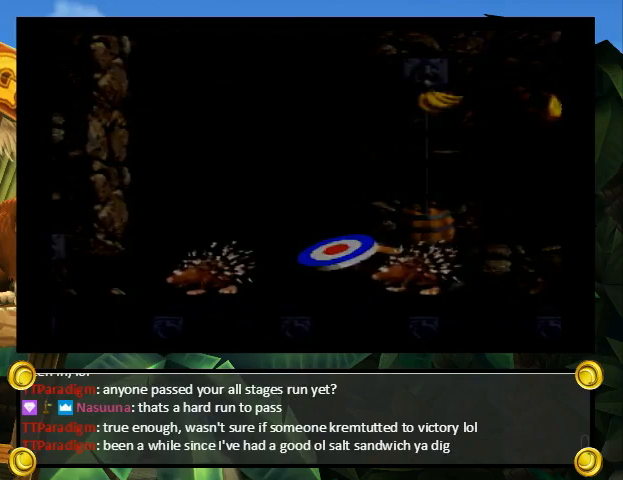
{"buttons": [], "events": []}
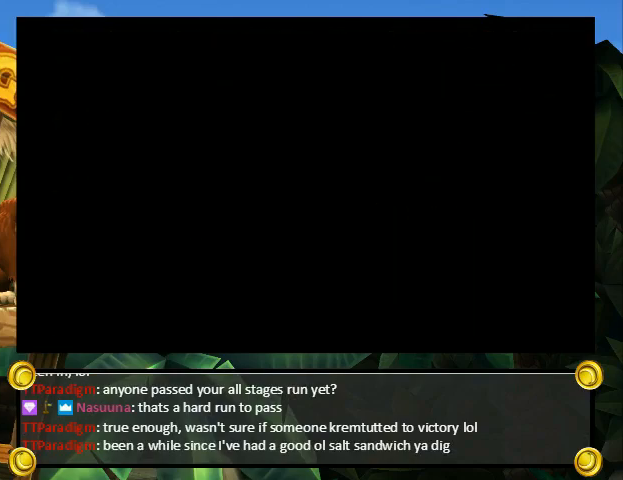
{"buttons": [], "events": []}
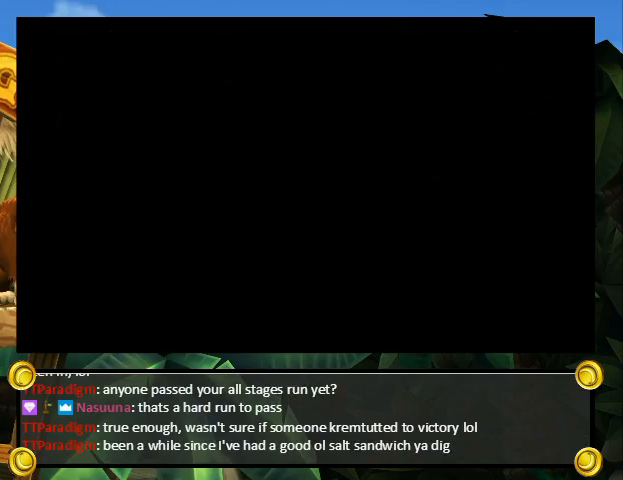
{"buttons": ["DPAD_UP"], "events": [[500, "DPAD_UP", "down"]]}
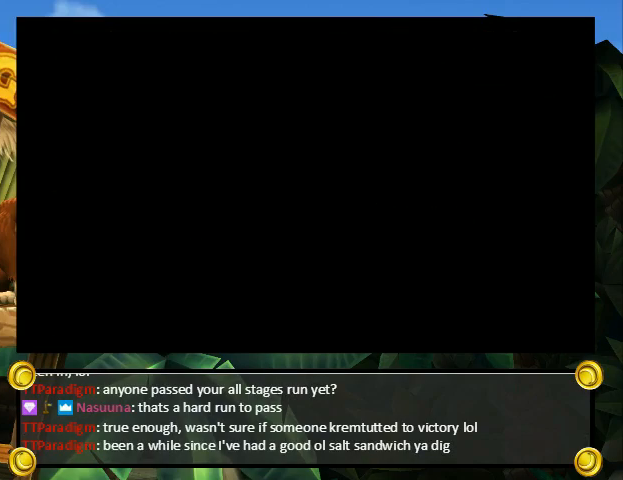
{"buttons": [], "events": [[500, "DPAD_UP", "up"]]}
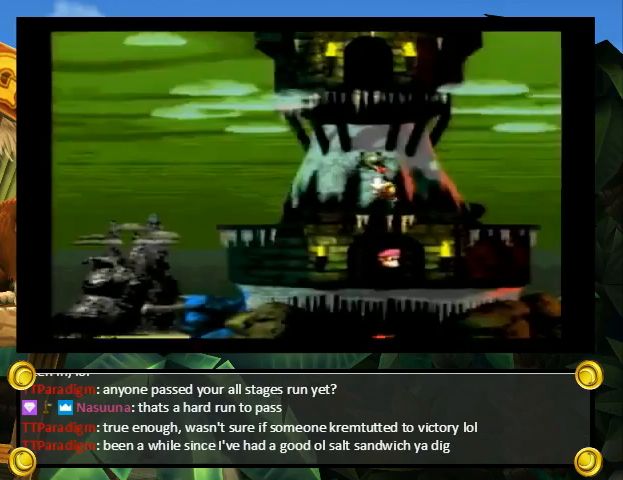
{"buttons": ["Y"], "events": [[33, "B", "down"], [67, "X", "down"], [67, "Y", "down"], [200, "Y", "up"], [267, "B", "up"], [267, "X", "up"], [267, "Y", "down"], [367, "Y", "up"], [400, "B", "down"], [467, "B", "up"], [467, "Y", "down"]]}
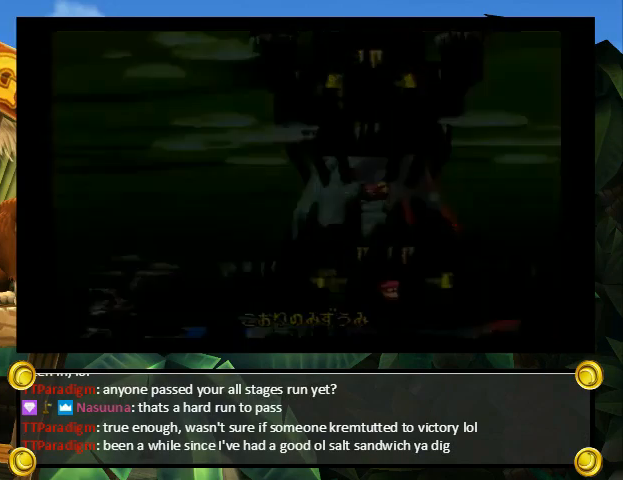
{"buttons": ["X"], "events": [[33, "X", "down"], [33, "Y", "up"]]}
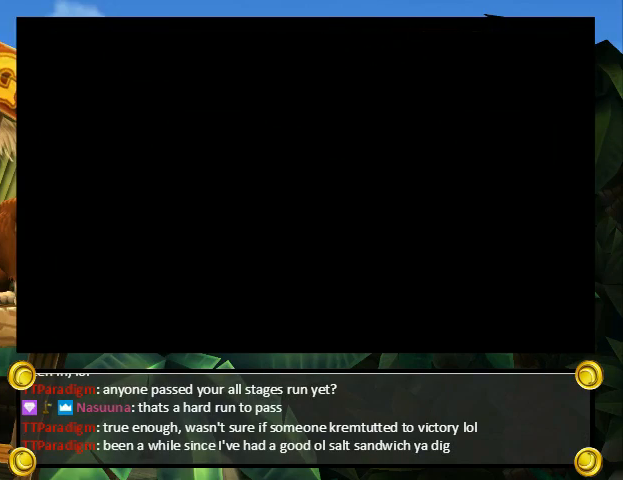
{"buttons": ["X"], "events": []}
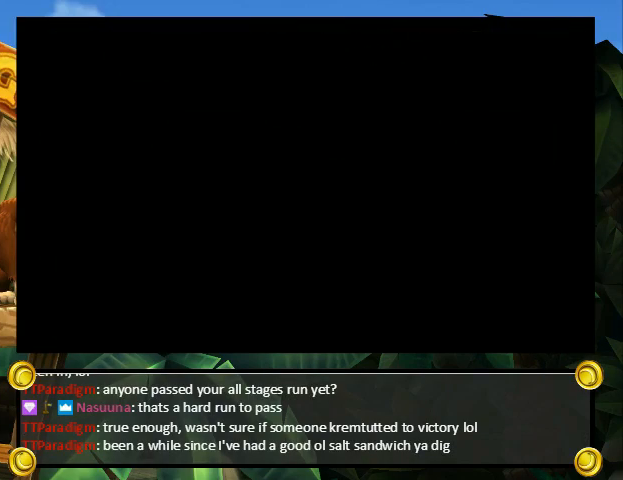
{"buttons": ["X"], "events": []}
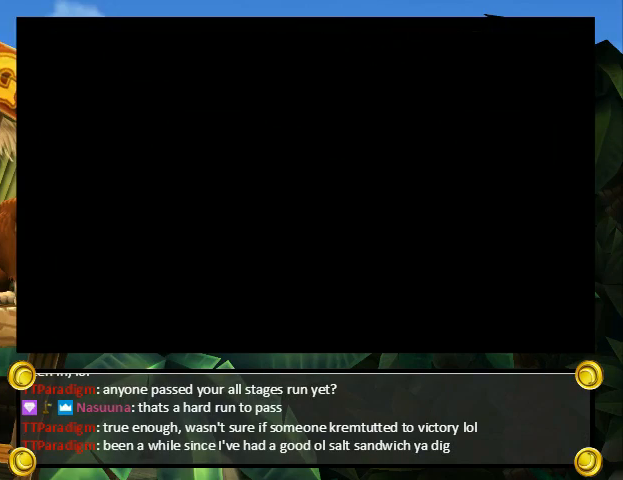
{"buttons": ["X"], "events": []}